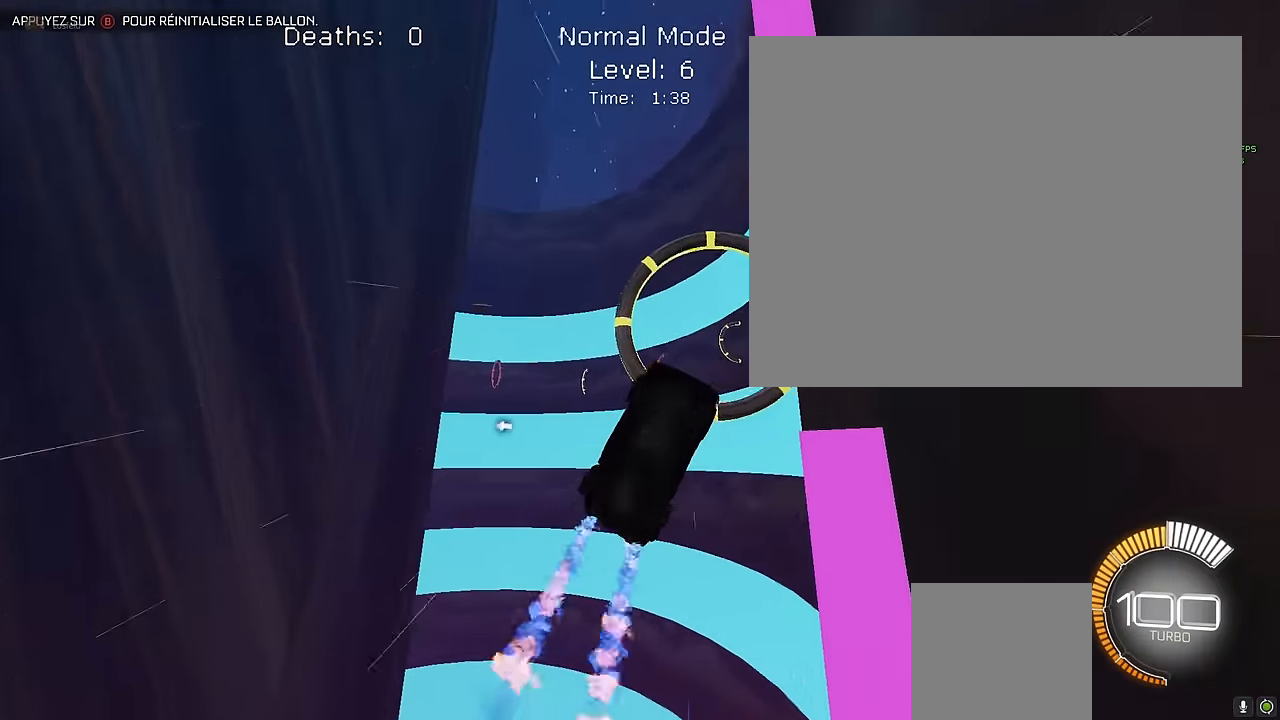
Gameplay with a controller (Xbox layout); each line is a JSON object with the inputs held at the frame after it. "events" lists button and stick changes between this image and that frame as [ms after this image, input, new state], when the widget could be followed in between. Not read: DPAD_DOWN DPAD_LEFT DPAD_RIGHT DPAD_UP L3 R3 SELECT START right_stick.
{"buttons": ["X", "L1", "R2"], "left_stick": "center", "events": [[125, "left_stick", "up-left"], [250, "left_stick", "down-right"], [458, "left_stick", "center"]]}
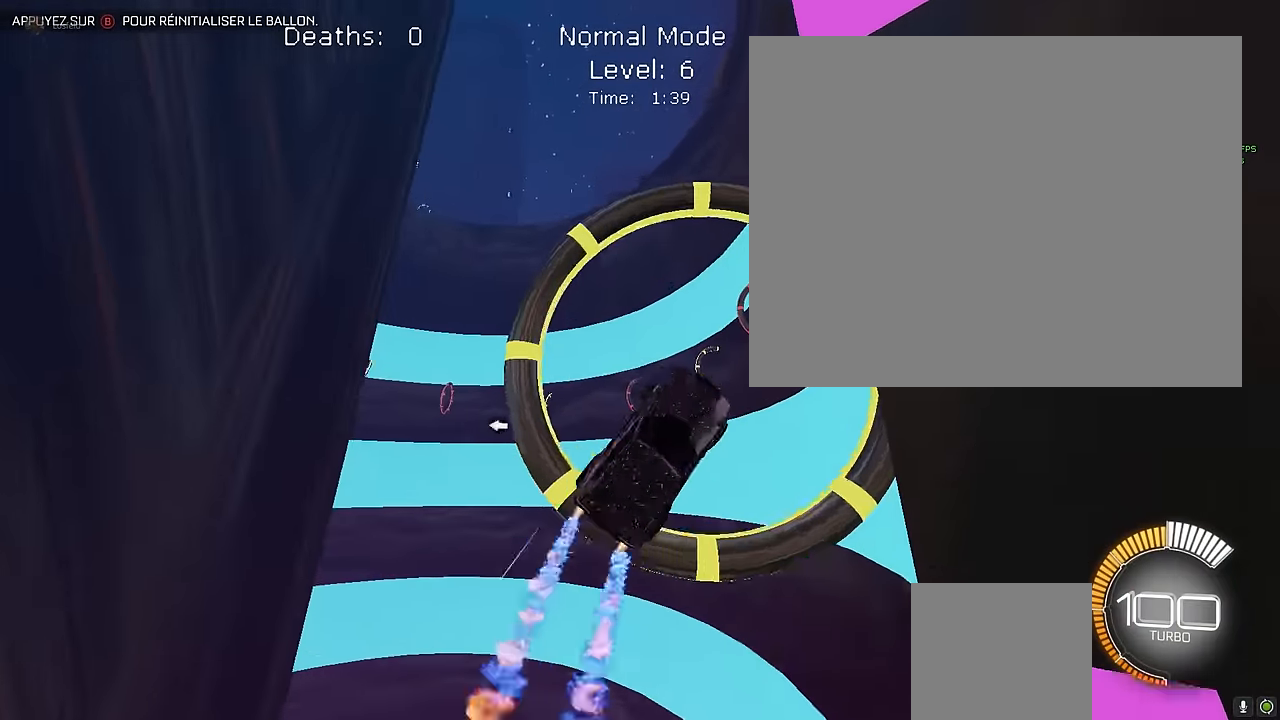
{"buttons": ["X", "L1", "R2"], "left_stick": "center", "events": [[41, "left_stick", "up-left"], [250, "left_stick", "down-right"], [500, "left_stick", "center"]]}
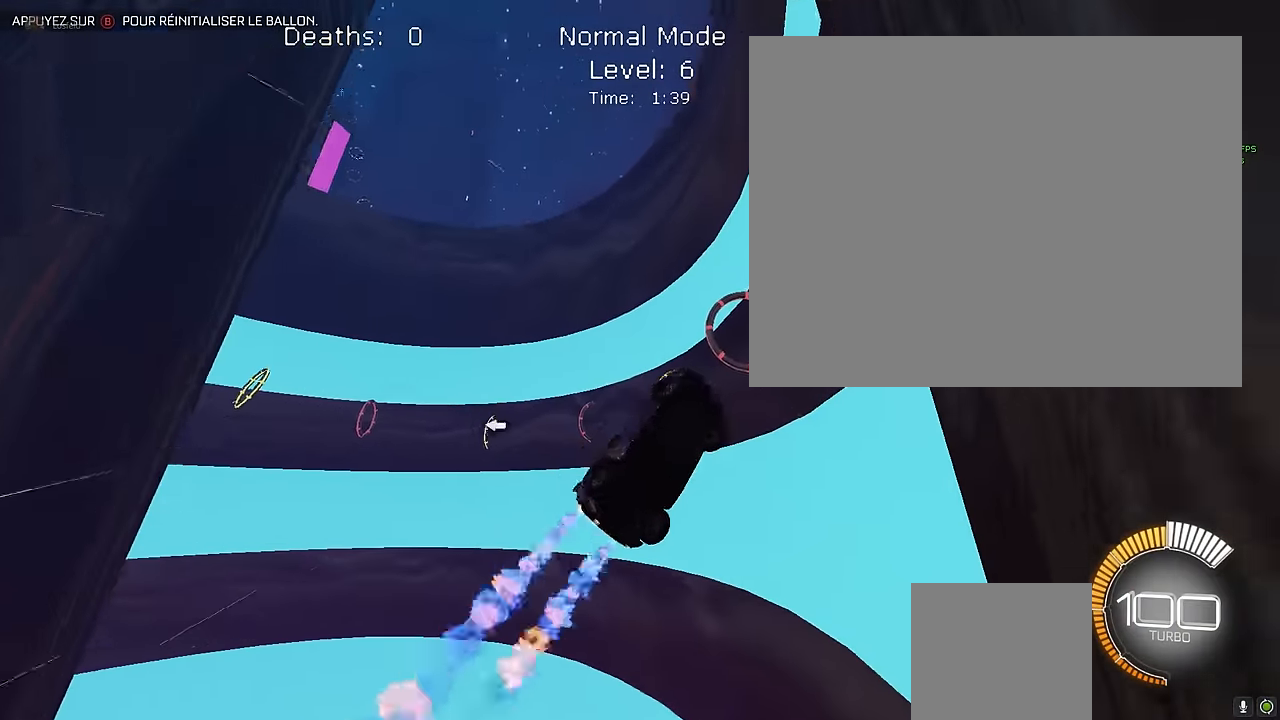
{"buttons": ["X", "L1", "R2"], "left_stick": "up-left", "events": [[83, "left_stick", "left"], [166, "left_stick", "center"], [291, "left_stick", "right"], [375, "left_stick", "center"], [458, "left_stick", "up-left"]]}
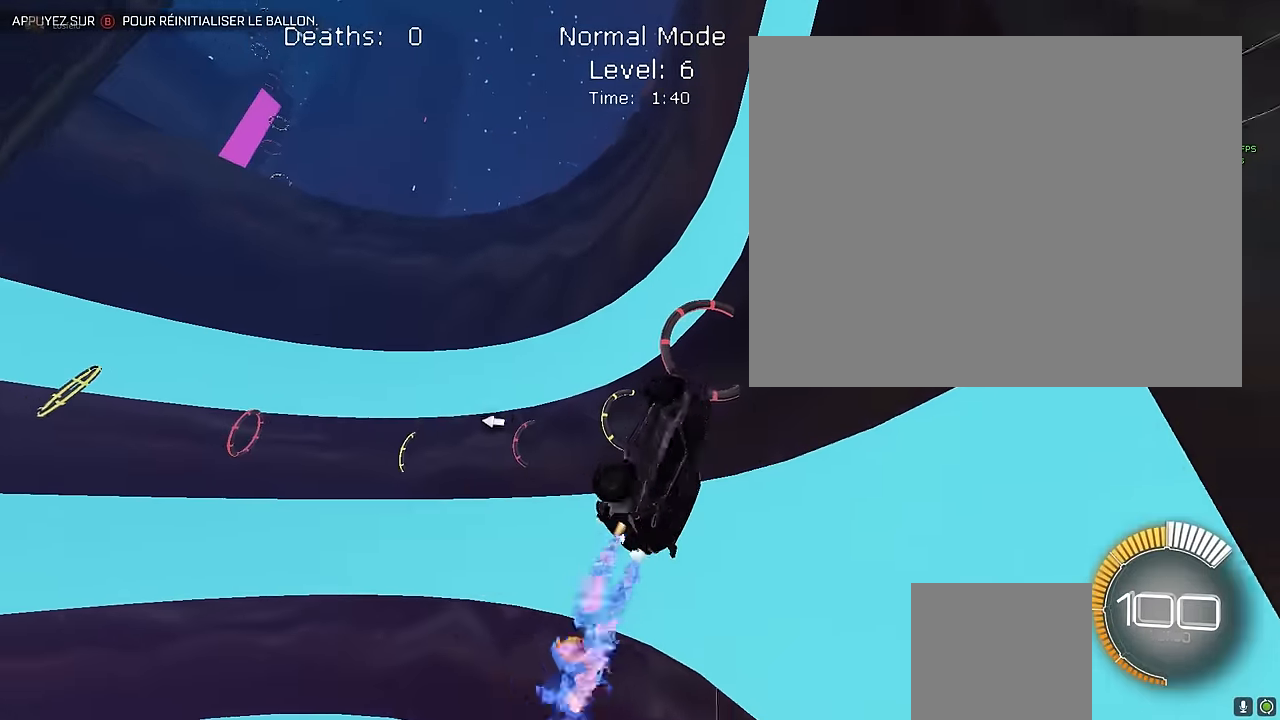
{"buttons": ["X", "L1", "R2"], "left_stick": "center", "events": [[41, "left_stick", "left"], [250, "left_stick", "center"], [375, "left_stick", "down-right"], [458, "left_stick", "center"]]}
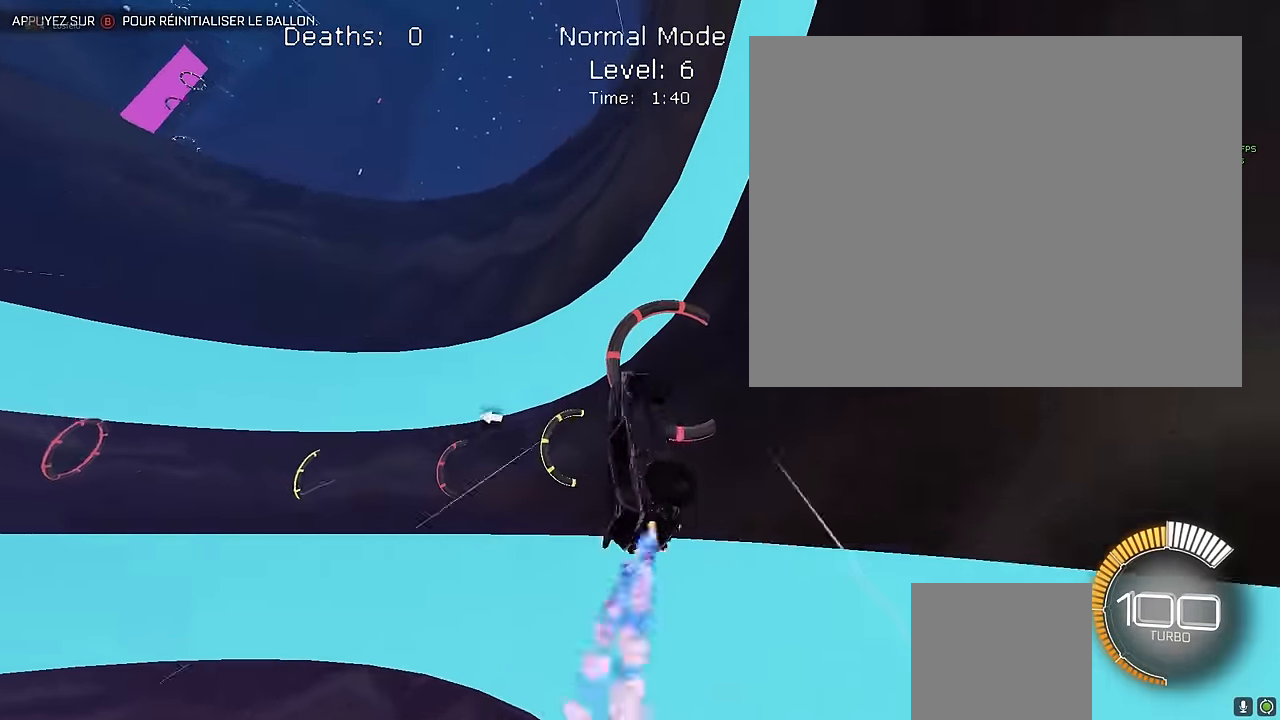
{"buttons": ["X", "R2"], "left_stick": "center", "events": [[83, "L1", "up"], [125, "left_stick", "down"], [291, "left_stick", "right"], [416, "left_stick", "center"]]}
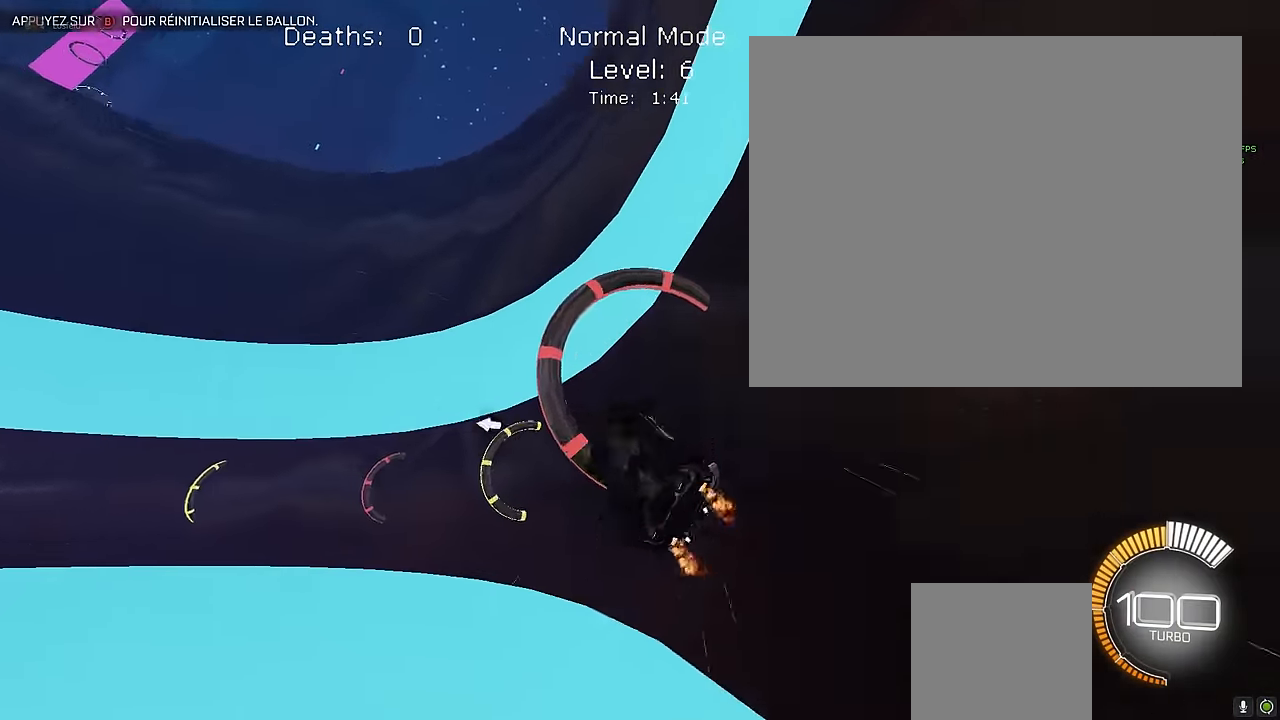
{"buttons": ["L1", "R2"], "left_stick": "center", "events": [[208, "left_stick", "left"], [250, "L1", "down"], [416, "X", "up"], [416, "left_stick", "center"]]}
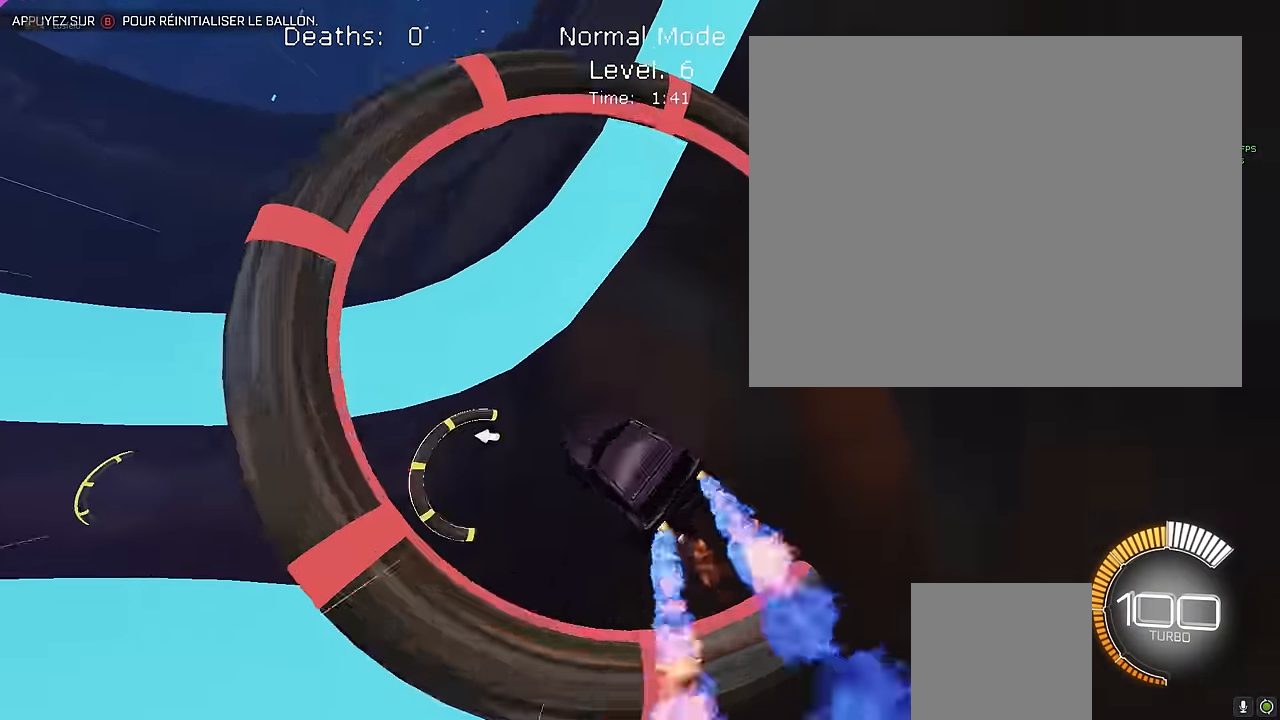
{"buttons": ["L1", "R2"], "left_stick": "left", "events": [[458, "left_stick", "left"]]}
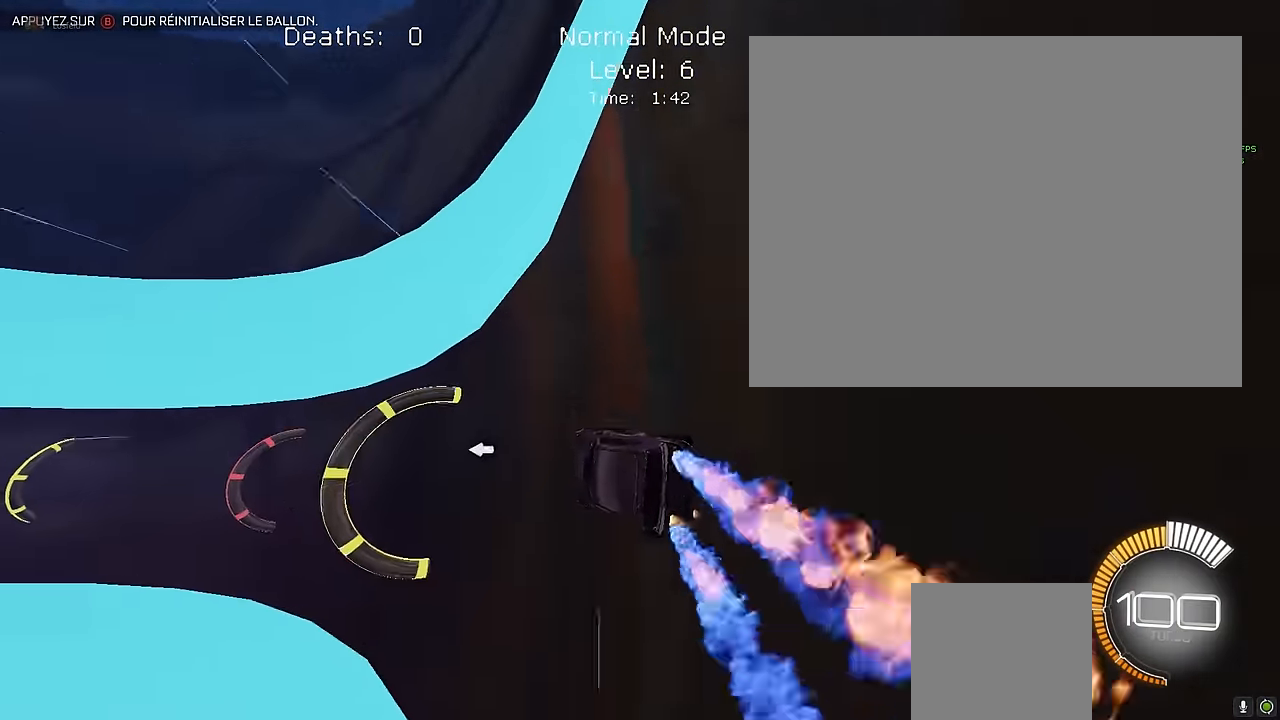
{"buttons": ["L1", "R2"], "left_stick": "center", "events": [[83, "left_stick", "center"]]}
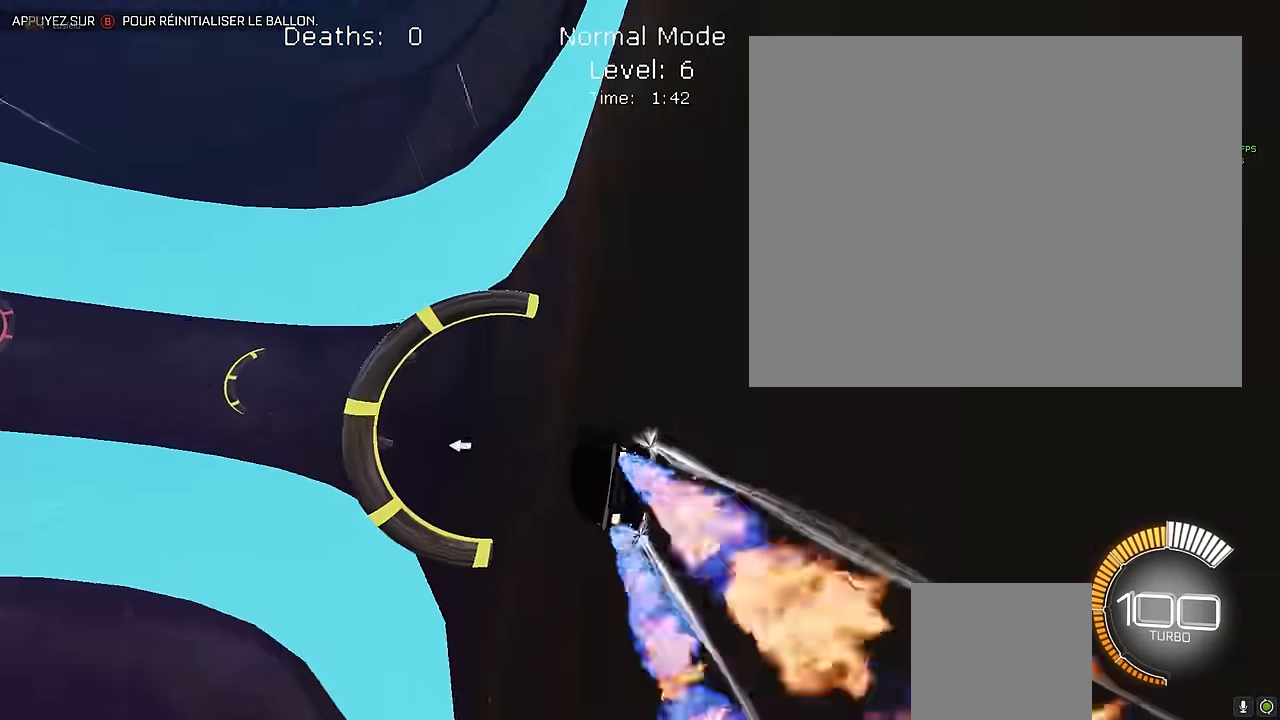
{"buttons": ["L1"], "left_stick": "center", "events": [[208, "R2", "up"]]}
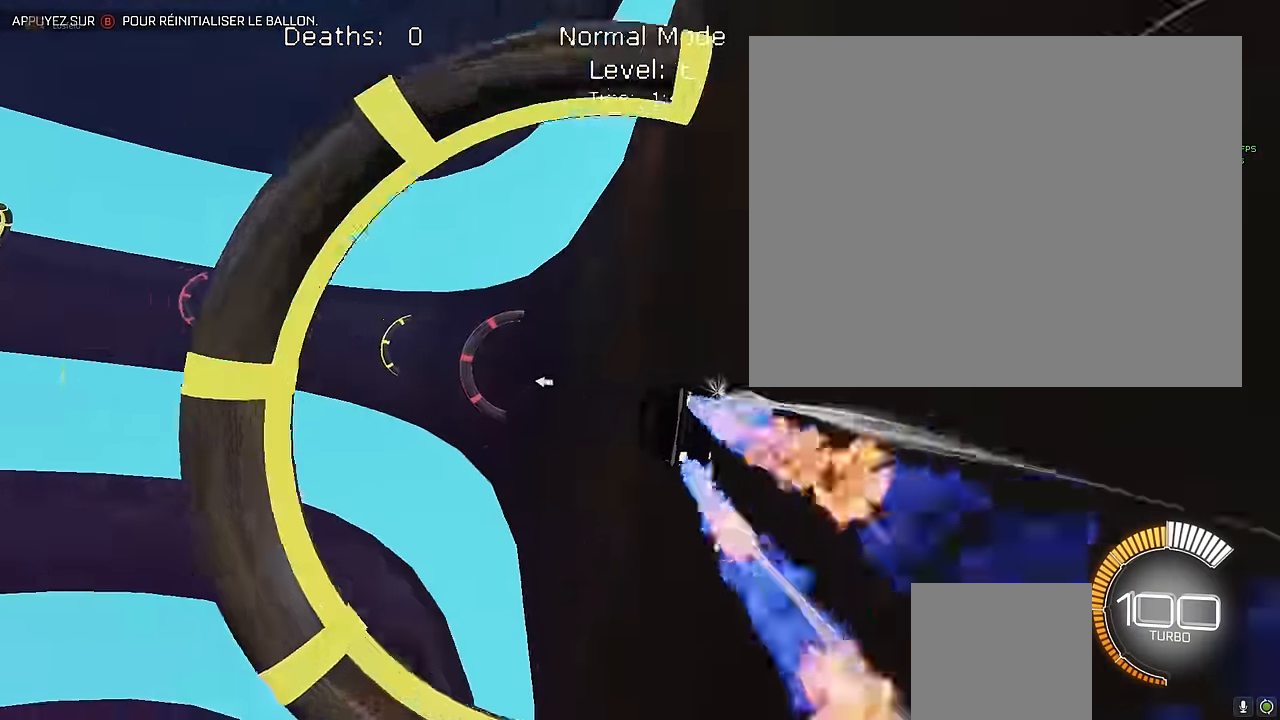
{"buttons": ["L1"], "left_stick": "center", "events": []}
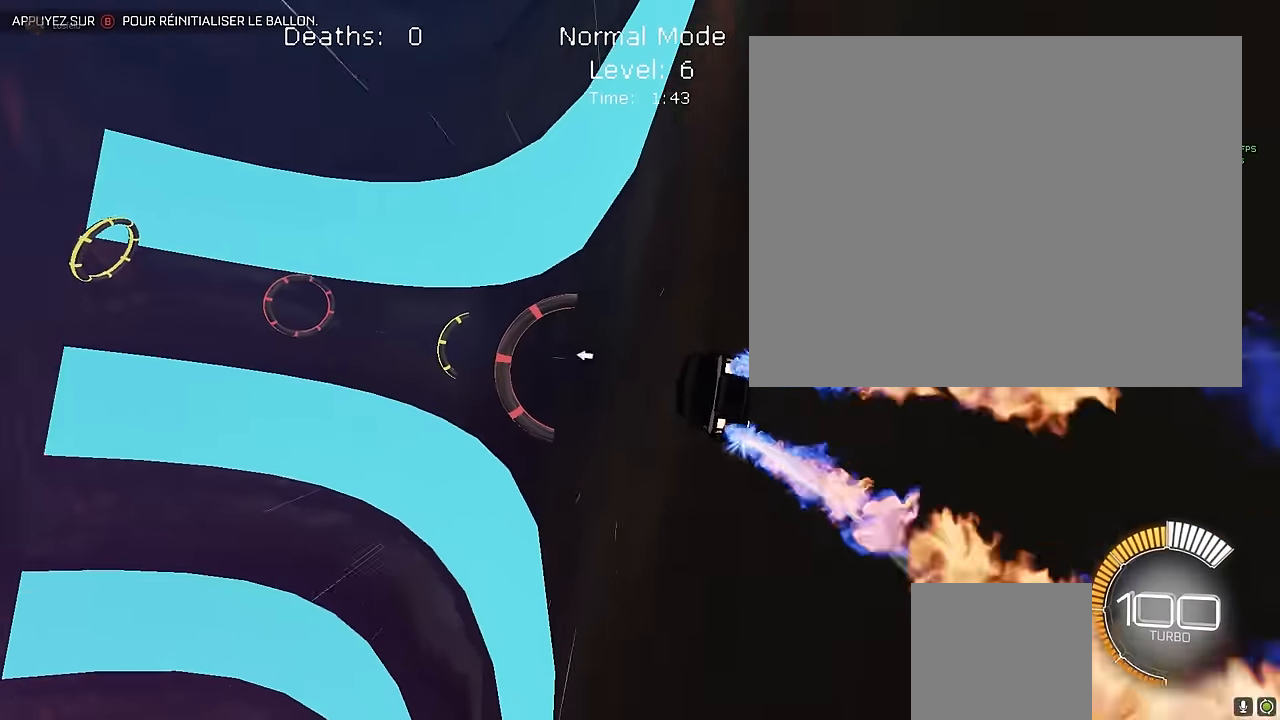
{"buttons": ["L1", "R2"], "left_stick": "center", "events": [[125, "left_stick", "left"], [166, "R2", "down"], [208, "left_stick", "center"]]}
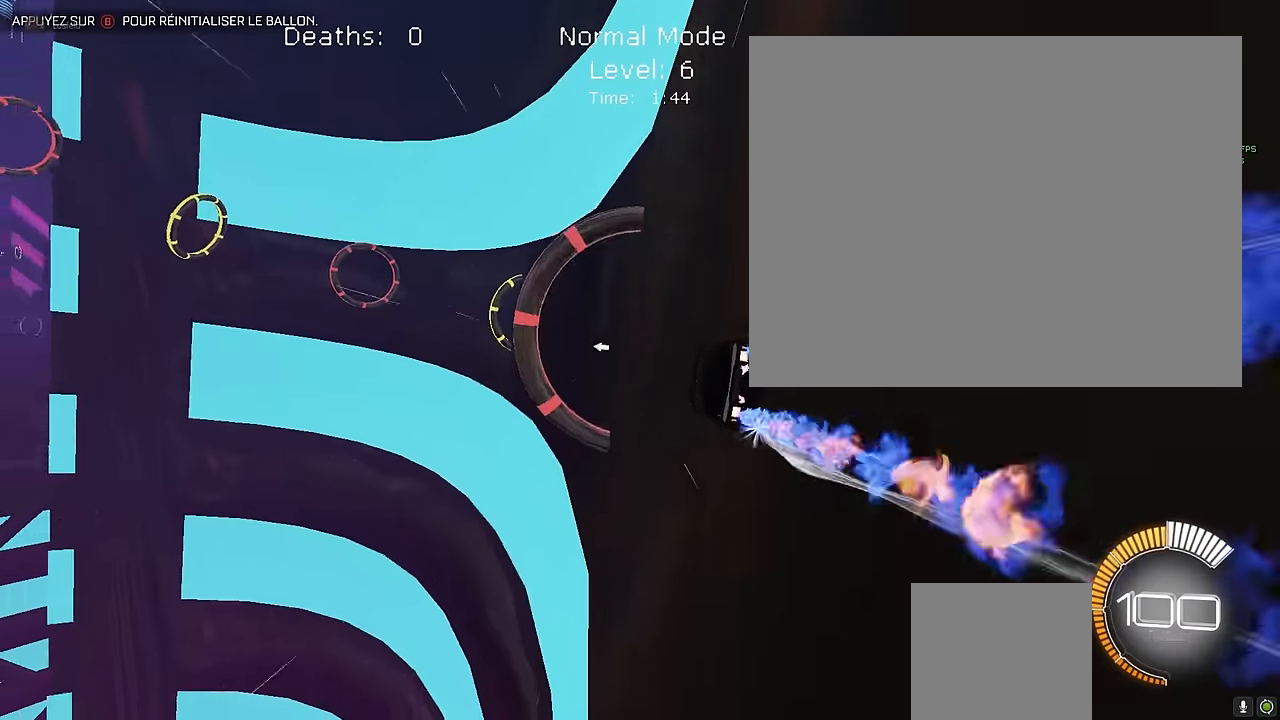
{"buttons": ["L1", "R2"], "left_stick": "center", "events": []}
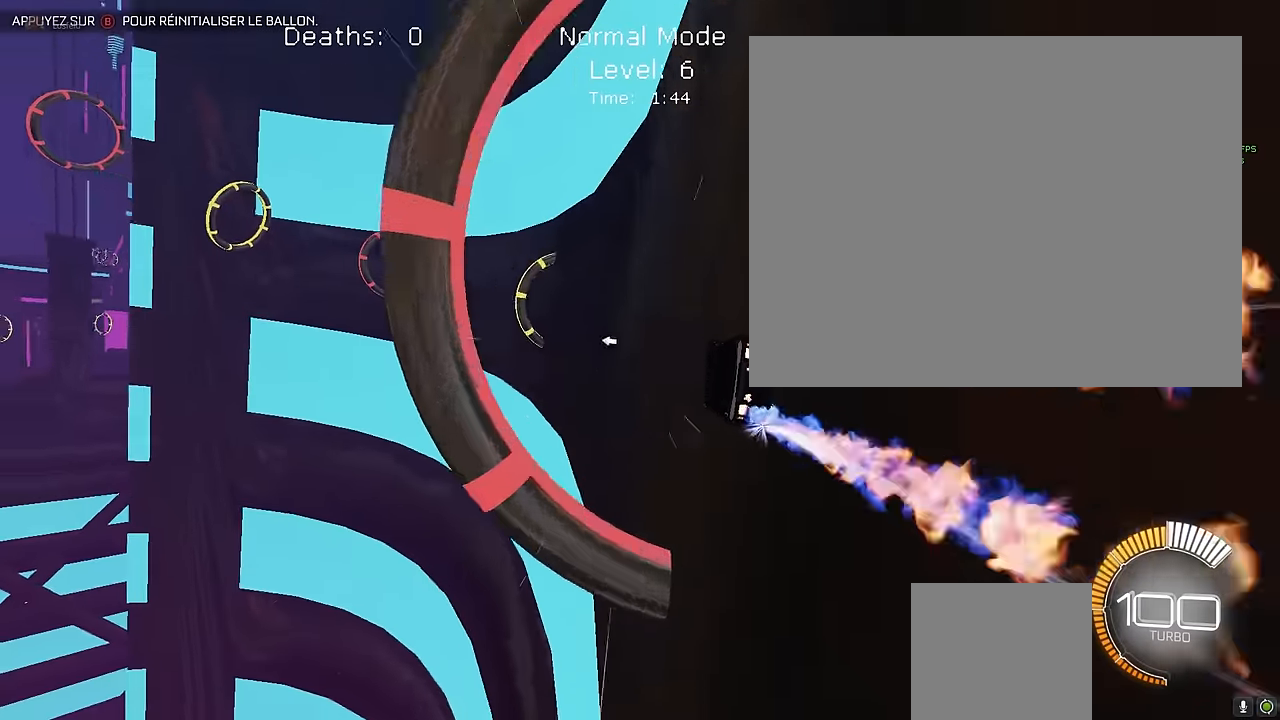
{"buttons": ["L1", "R2"], "left_stick": "center", "events": []}
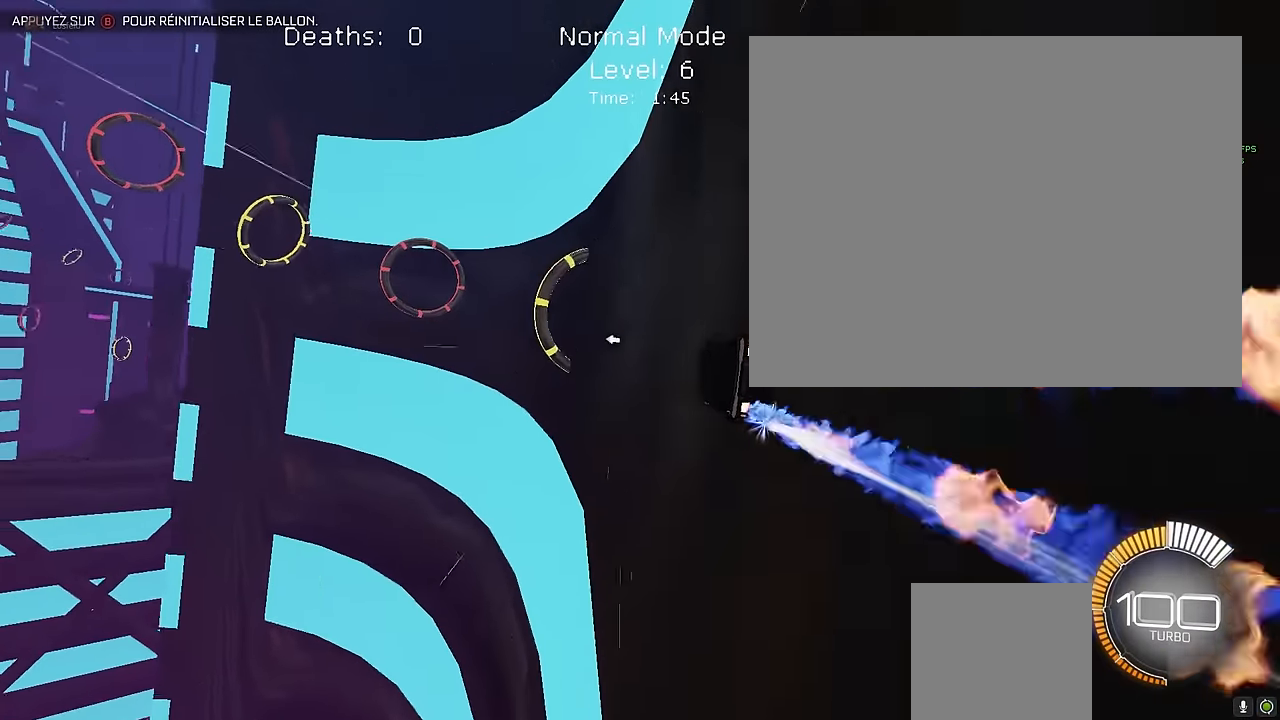
{"buttons": ["L1", "R2"], "left_stick": "center", "events": []}
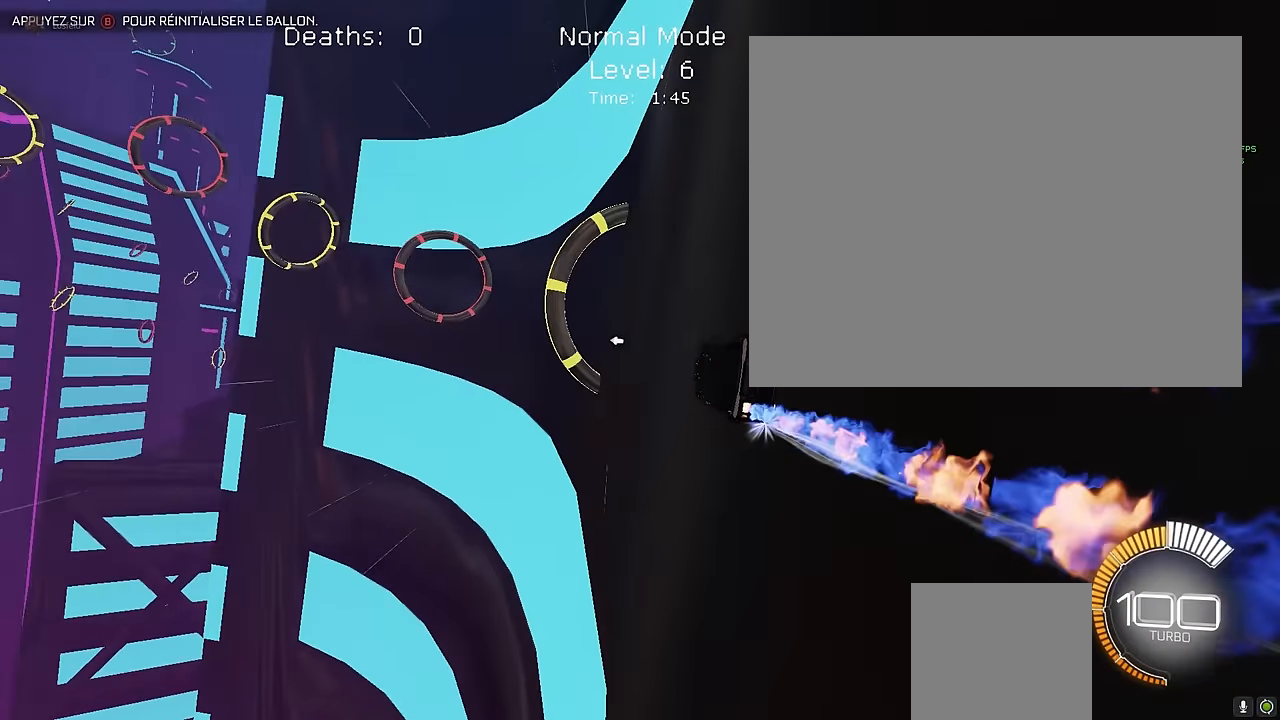
{"buttons": ["L1", "R2"], "left_stick": "center", "events": [[41, "left_stick", "right"], [125, "left_stick", "center"]]}
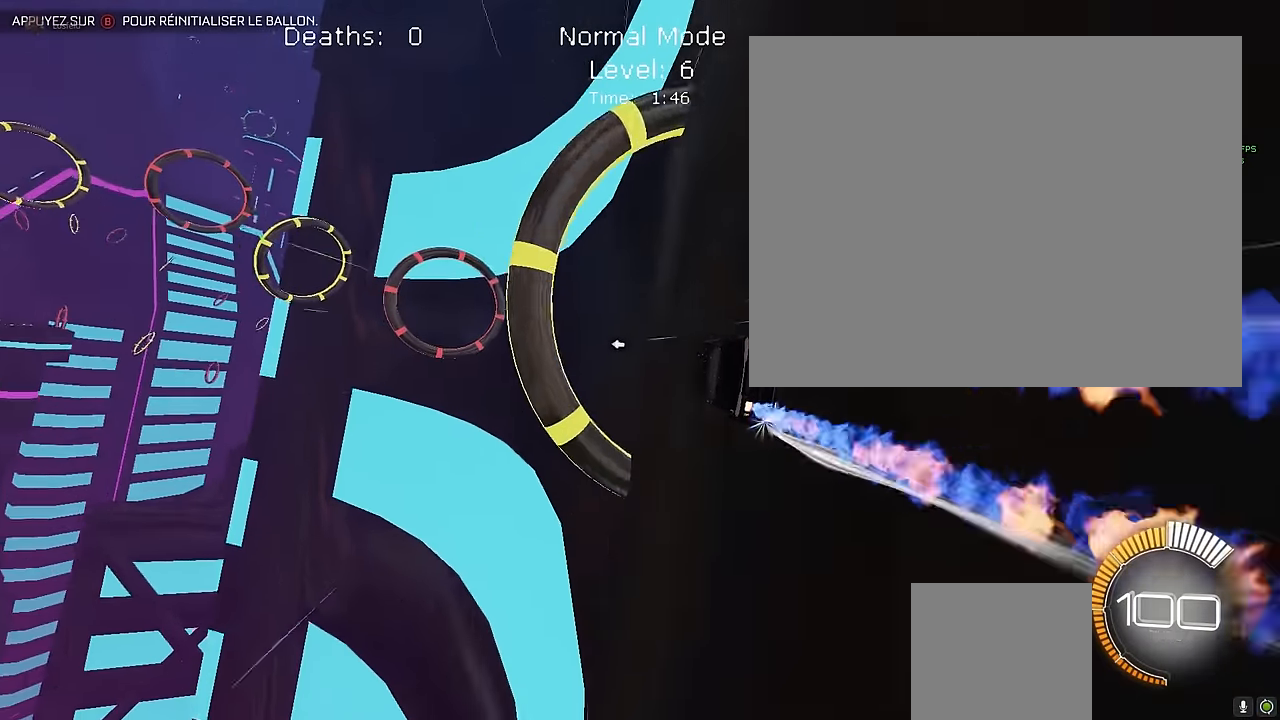
{"buttons": ["L2"], "left_stick": "center", "events": [[333, "R2", "up"], [500, "L1", "up"], [500, "L2", "down"]]}
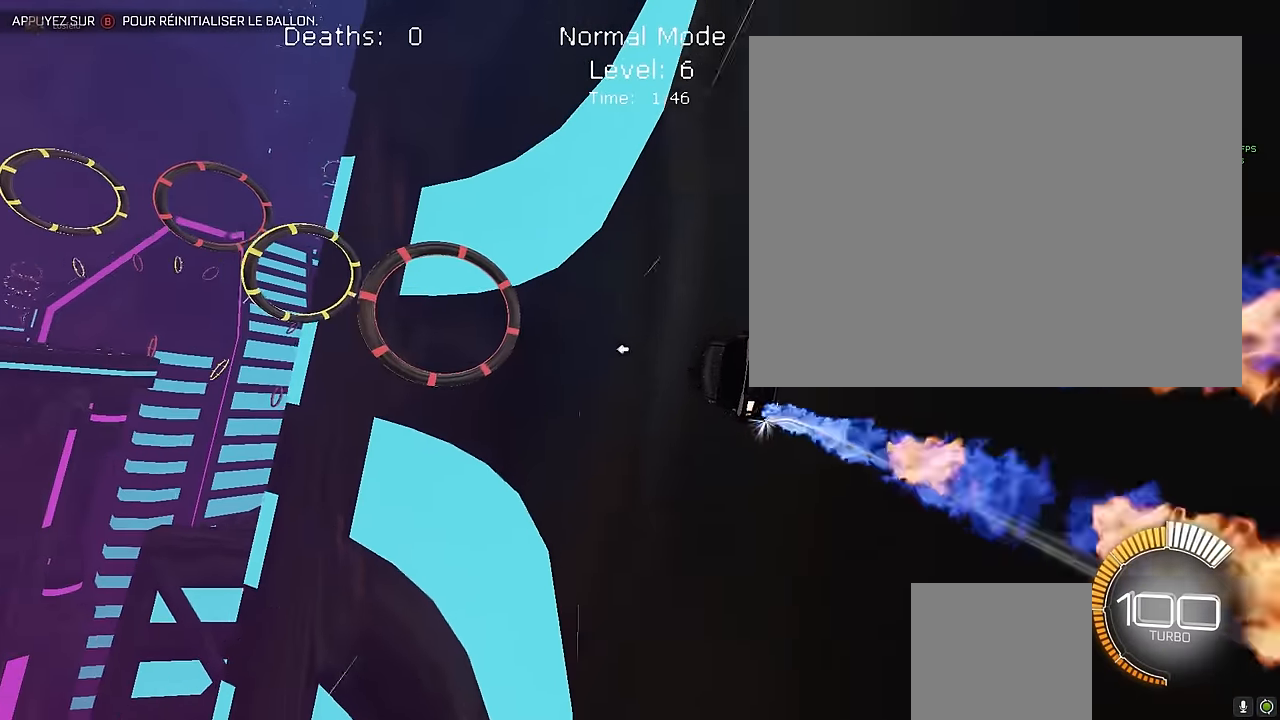
{"buttons": ["A", "R2"], "left_stick": "right", "events": [[291, "left_stick", "right"], [333, "R2", "down"], [375, "L2", "up"], [458, "A", "down"]]}
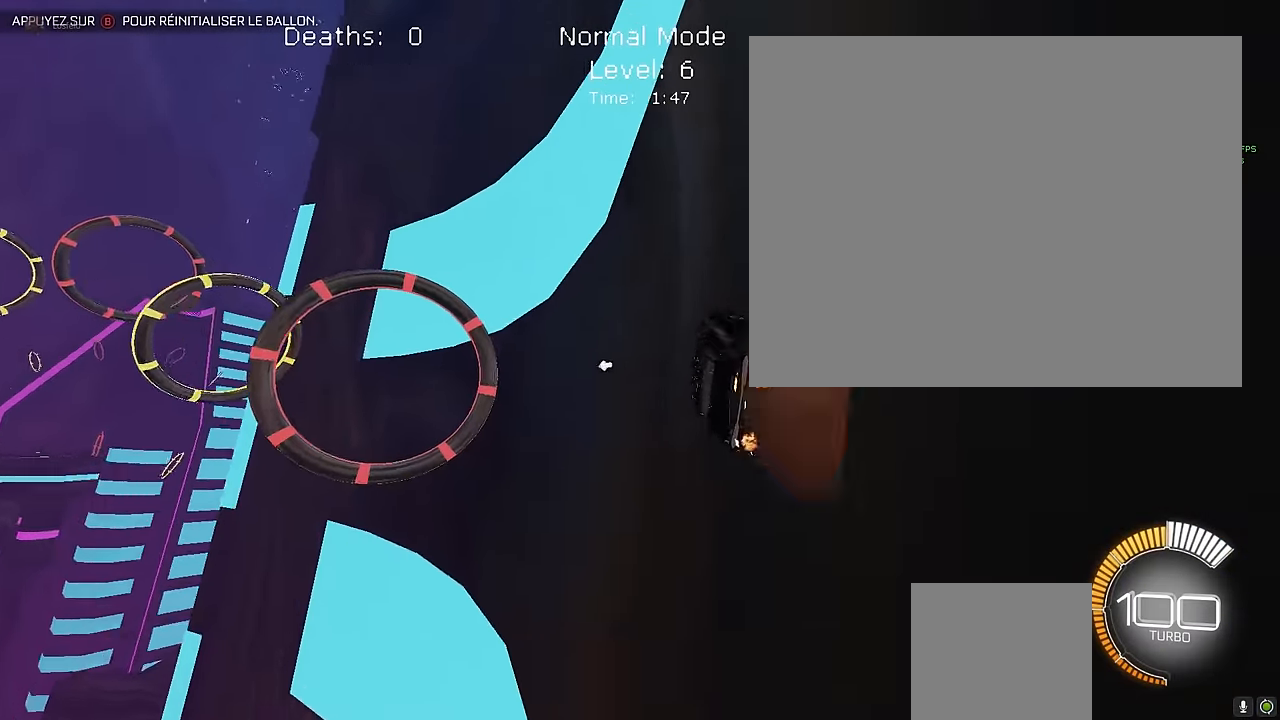
{"buttons": ["X", "R2"], "left_stick": "down", "events": [[125, "A", "up"], [125, "L1", "down"], [125, "X", "down"], [291, "left_stick", "down-right"], [416, "L1", "up"], [416, "left_stick", "down"]]}
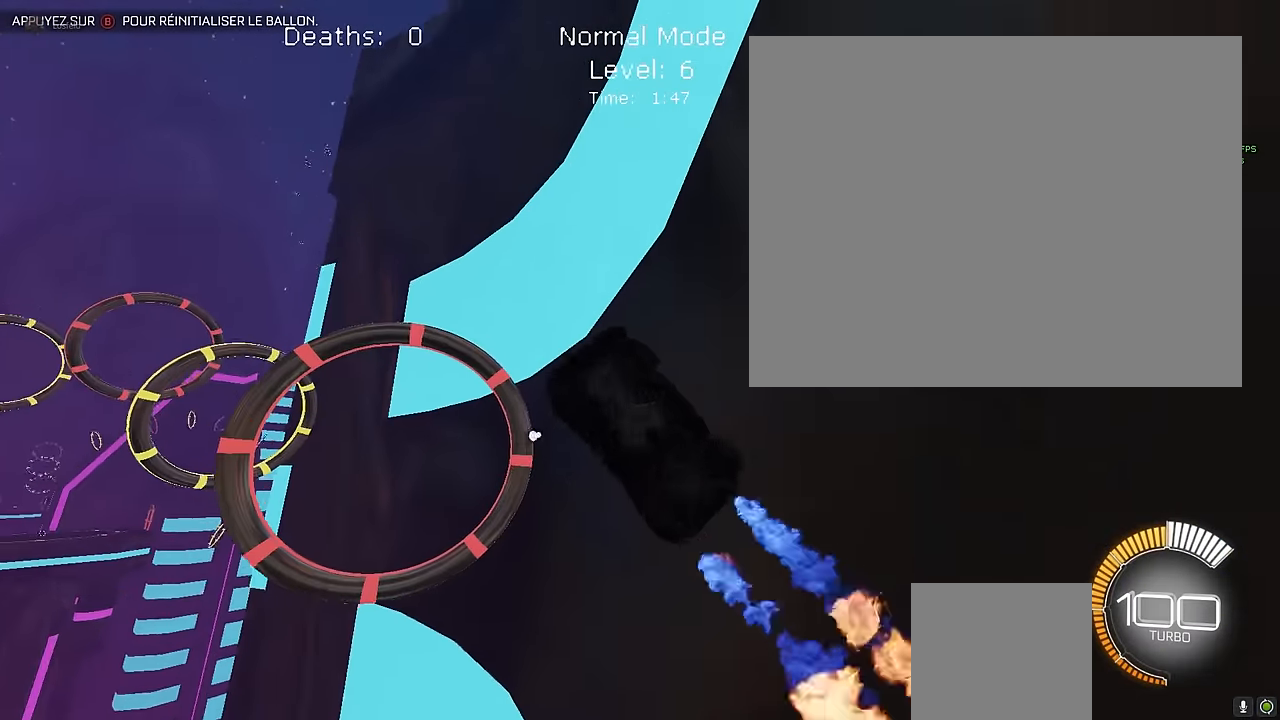
{"buttons": ["X", "R2"], "left_stick": "center", "events": [[208, "left_stick", "center"], [291, "L1", "down"], [333, "left_stick", "left"], [416, "left_stick", "center"], [500, "L1", "up"]]}
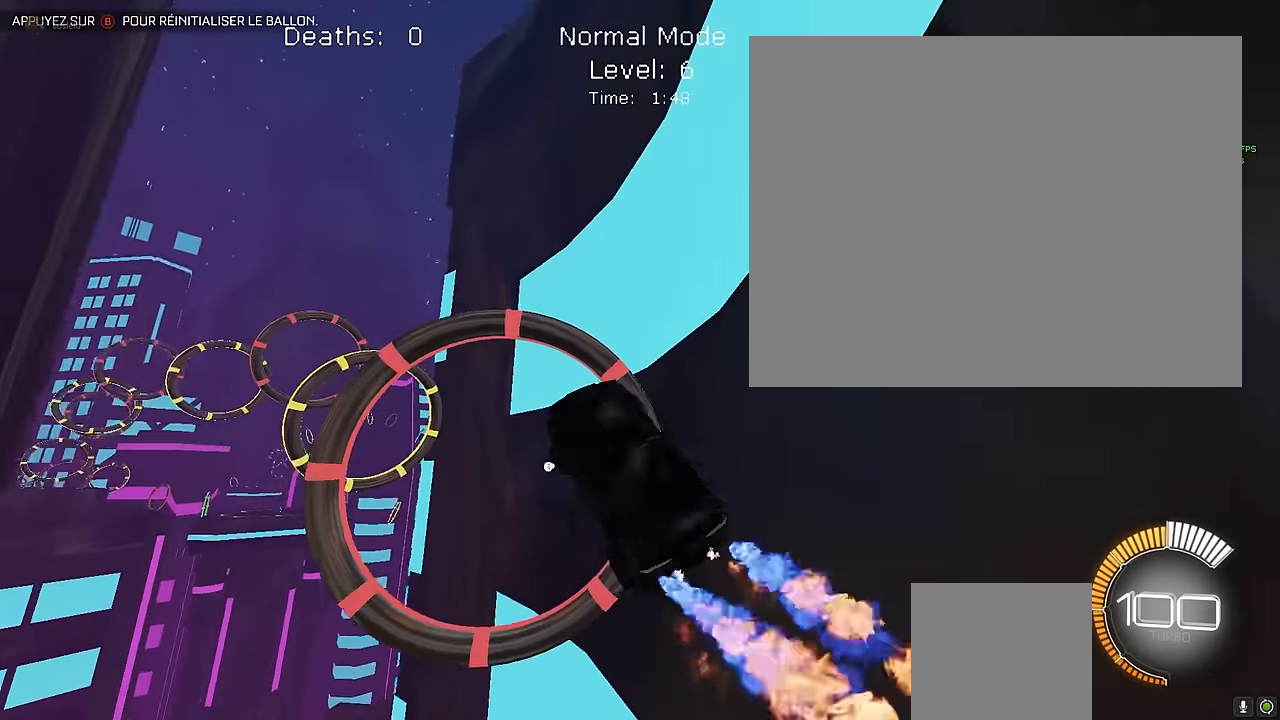
{"buttons": ["X", "L1", "R2"], "left_stick": "up-left", "events": [[41, "left_stick", "down-right"], [83, "L1", "down"], [208, "left_stick", "center"], [333, "left_stick", "right"], [458, "left_stick", "up-left"]]}
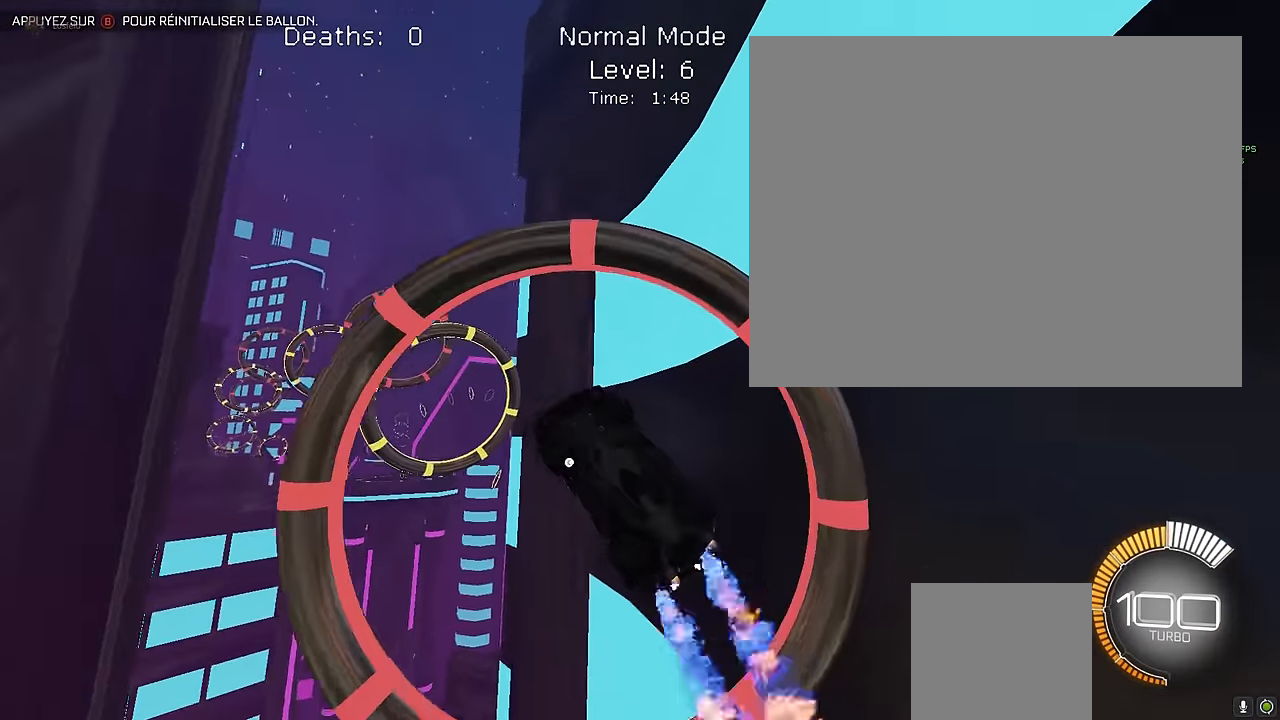
{"buttons": ["X", "L1", "R2"], "left_stick": "down-right", "events": [[166, "left_stick", "down-right"], [291, "left_stick", "center"], [458, "left_stick", "down-right"]]}
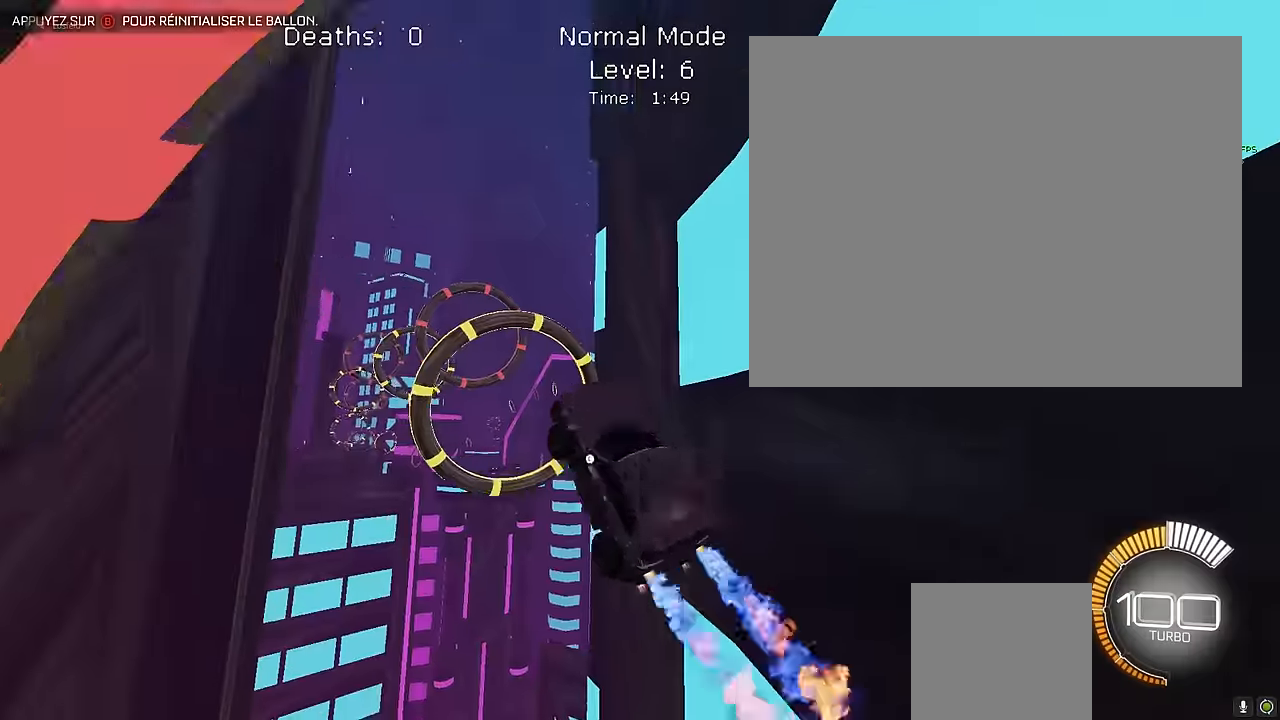
{"buttons": ["X", "L1", "R2"], "left_stick": "center", "events": [[83, "left_stick", "center"], [333, "left_stick", "right"], [458, "left_stick", "center"]]}
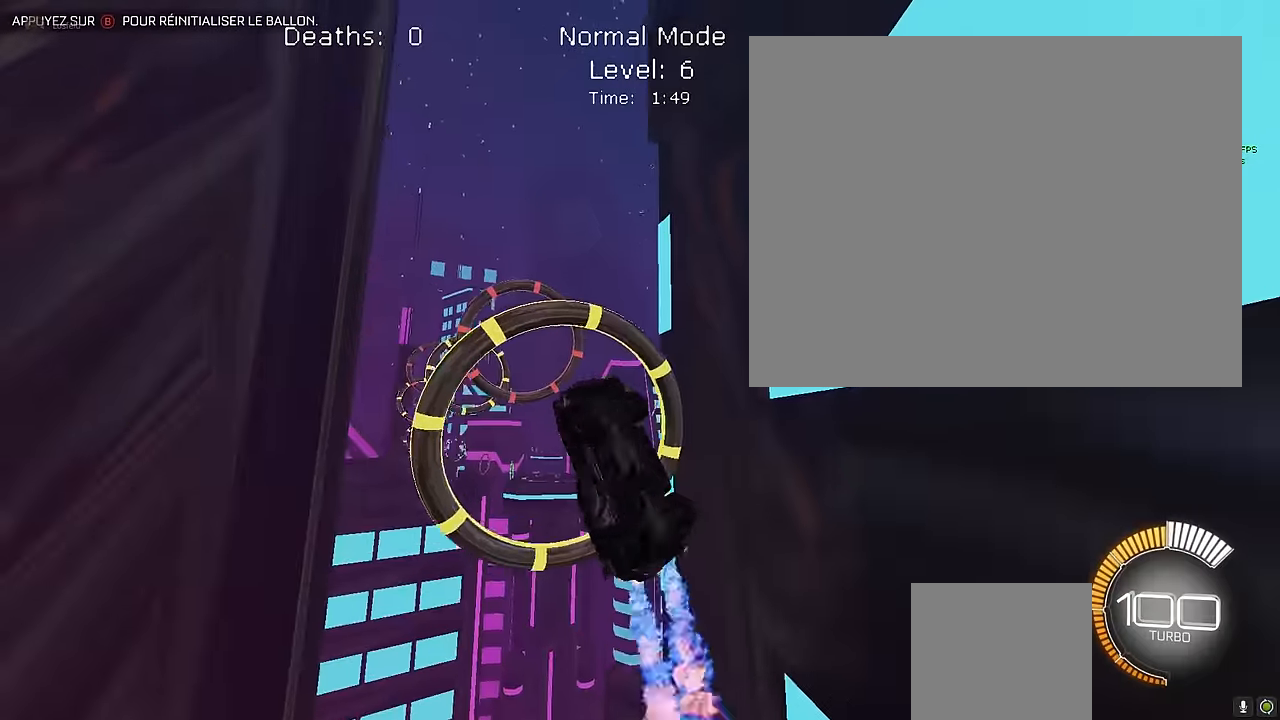
{"buttons": ["X", "L1", "R2"], "left_stick": "right", "events": [[83, "L1", "up"], [167, "left_stick", "down-right"], [250, "L1", "down"], [333, "left_stick", "center"], [458, "left_stick", "right"]]}
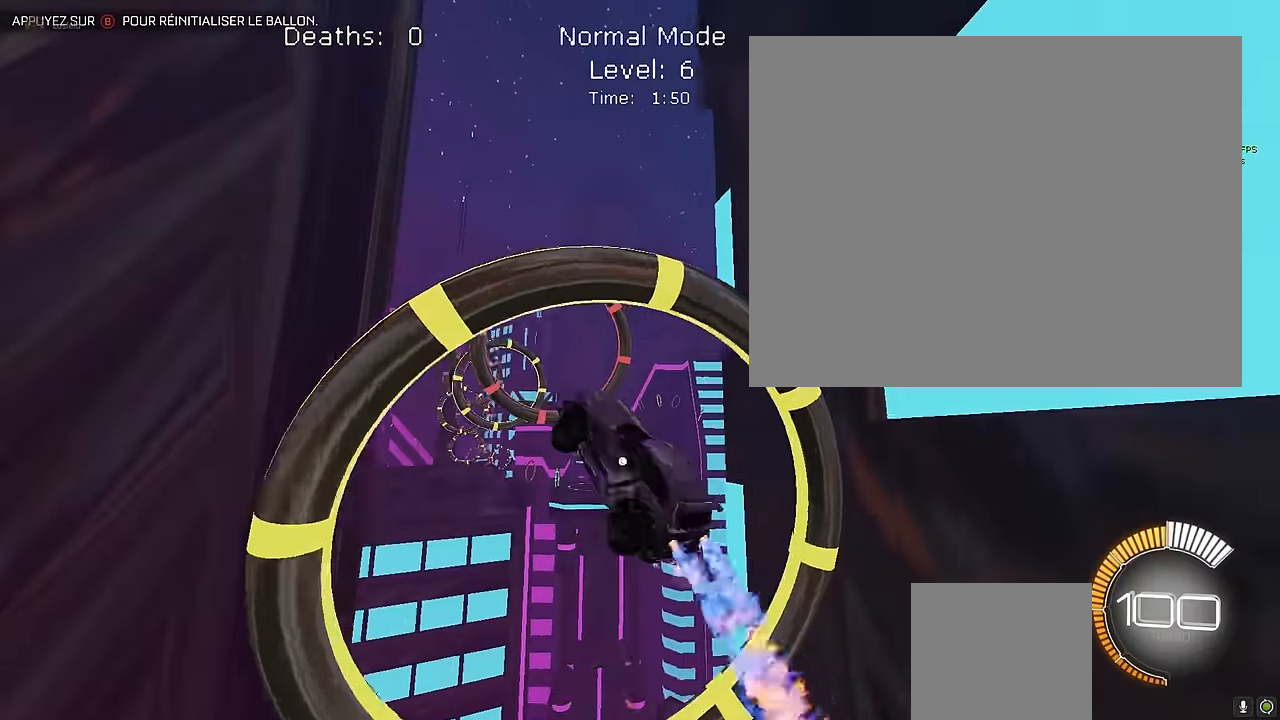
{"buttons": ["X", "L1", "R2"], "left_stick": "right", "events": [[167, "left_stick", "left"], [292, "left_stick", "right"]]}
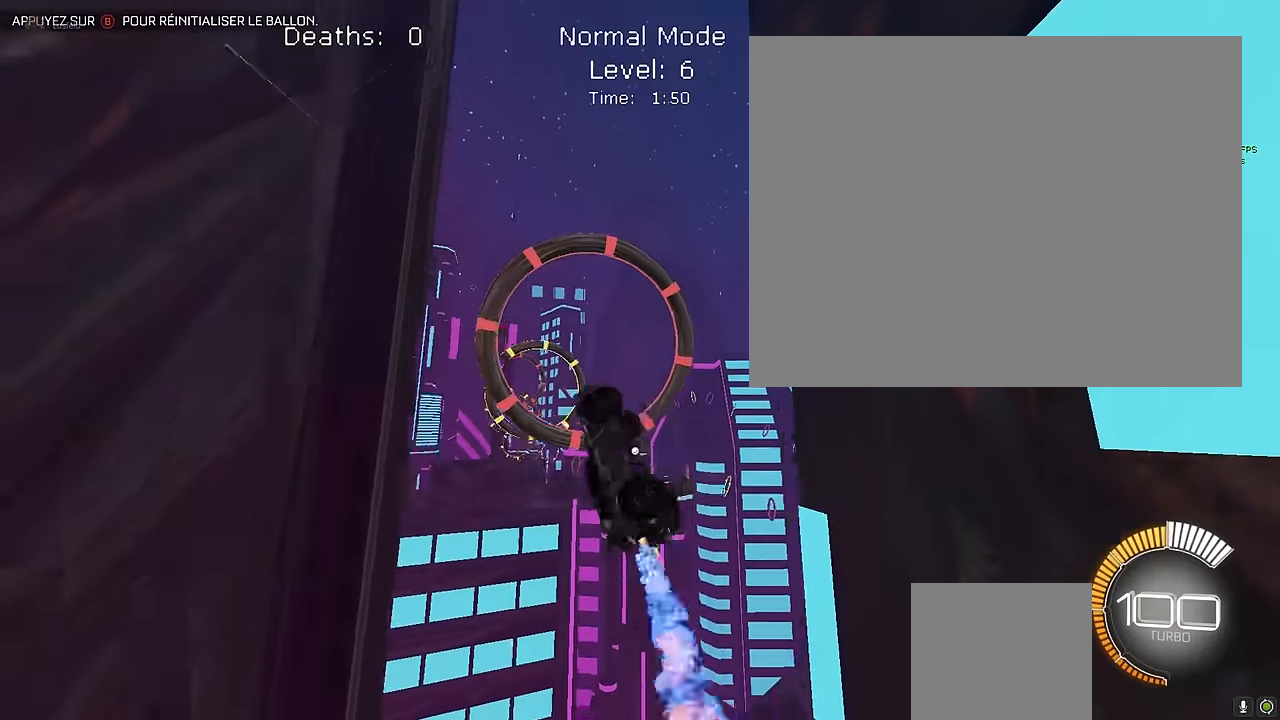
{"buttons": ["X", "L1", "R2"], "left_stick": "center", "events": [[83, "left_stick", "center"], [292, "left_stick", "right"], [375, "left_stick", "up-left"], [500, "left_stick", "center"]]}
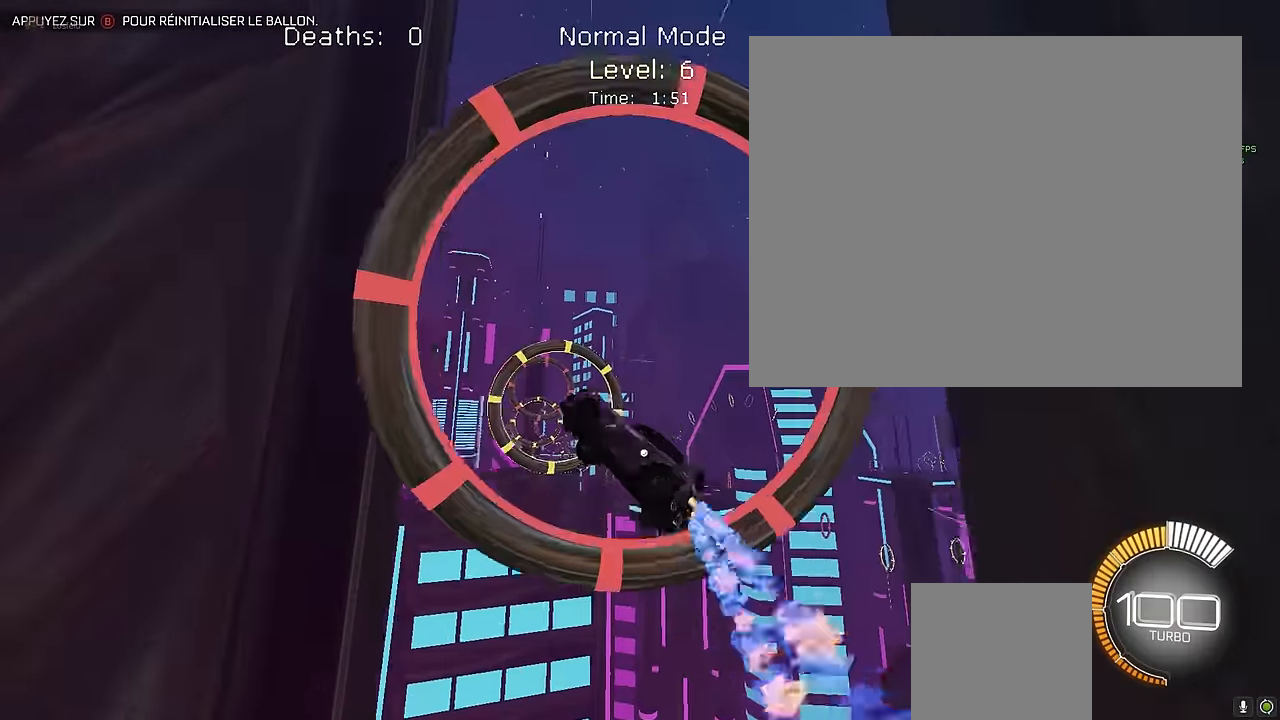
{"buttons": ["X", "L1", "R2"], "left_stick": "up-left", "events": [[42, "left_stick", "right"], [208, "left_stick", "up"], [375, "left_stick", "right"], [500, "left_stick", "up-left"]]}
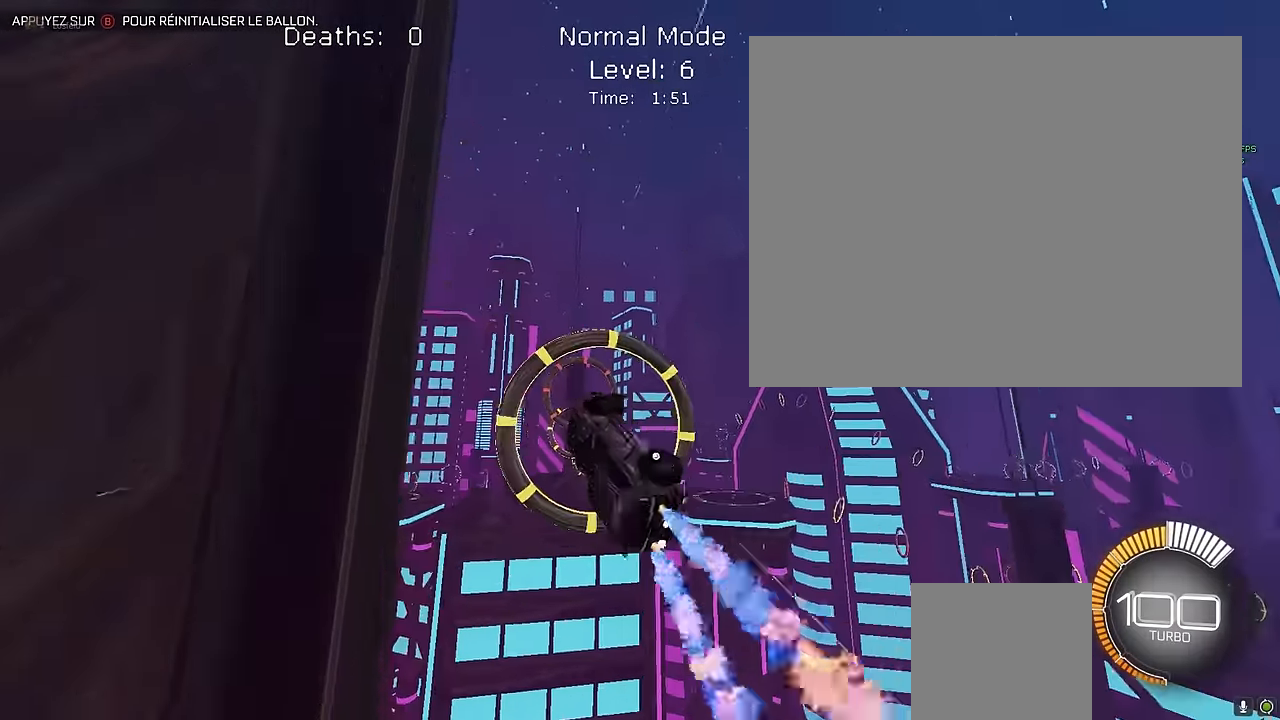
{"buttons": ["X", "L1", "R2"], "left_stick": "up", "events": [[125, "left_stick", "left"], [292, "left_stick", "down"], [500, "left_stick", "up"]]}
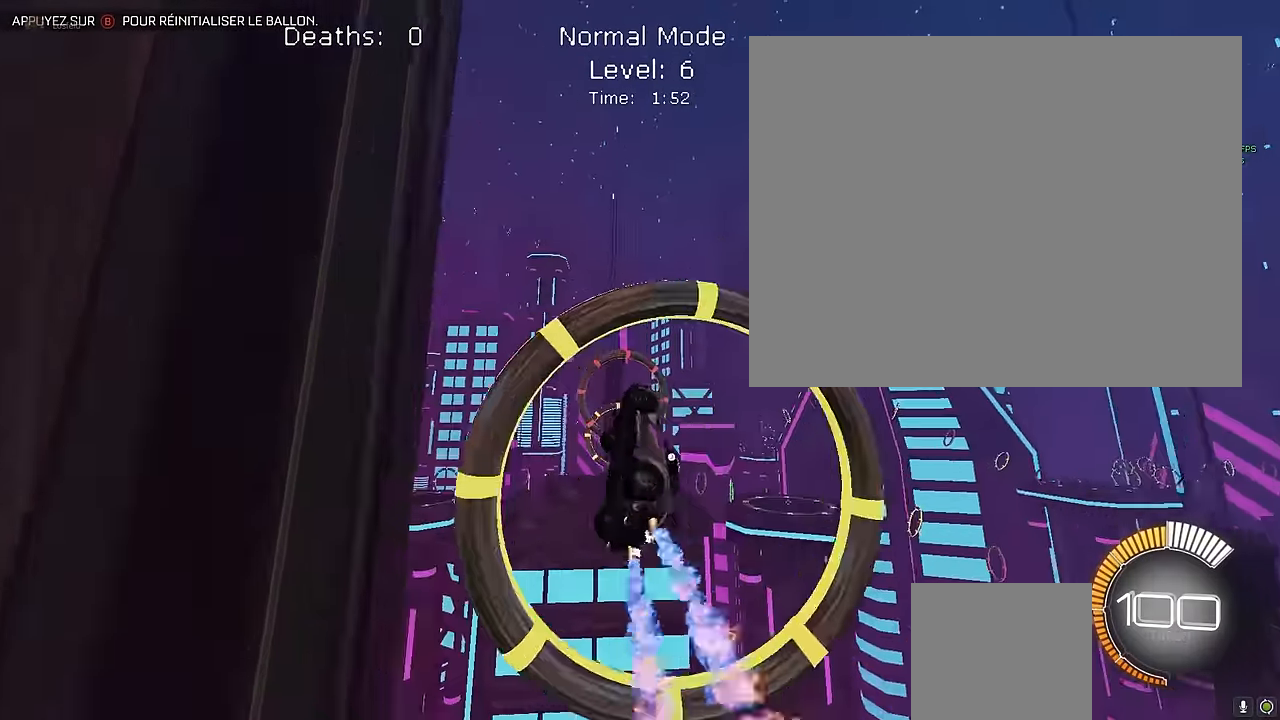
{"buttons": ["X", "R2"], "left_stick": "right", "events": [[42, "left_stick", "down"], [83, "left_stick", "right"], [250, "left_stick", "up"], [333, "L1", "up"], [375, "left_stick", "right"]]}